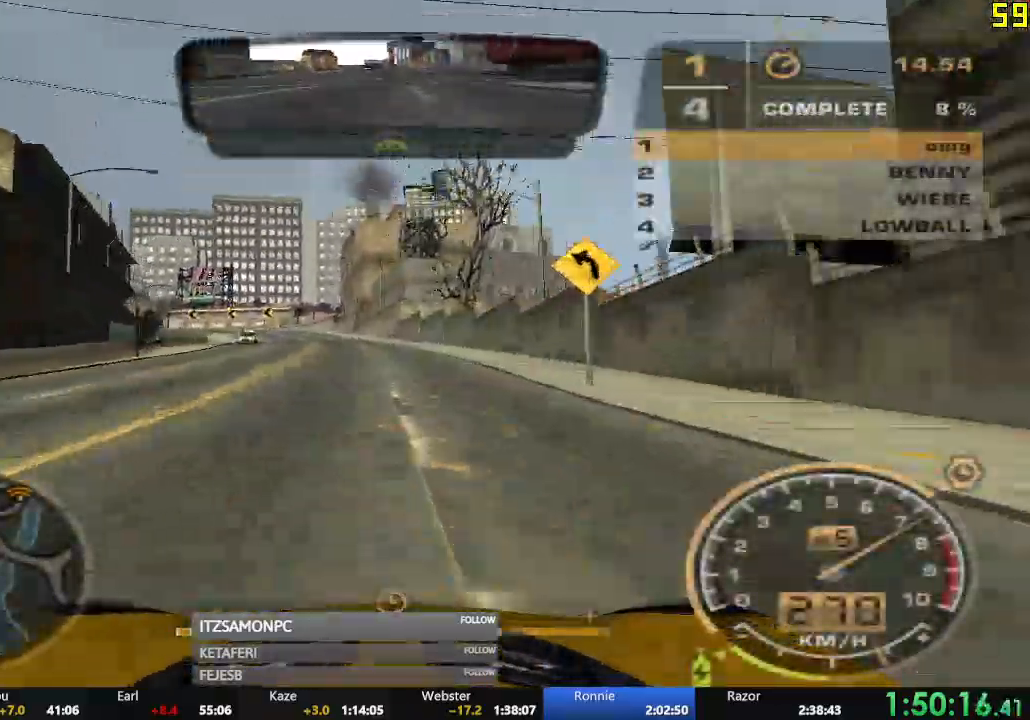
Gameplay with a controller (Xbox layout); each line is a JSON object with the inputs held at the frame after it. "events" lists button and stick changes between this image and that frame as [ms after this image, input, new state], when the widget could be followed in between. Not read: SHARE right_stick.
{"buttons": ["R2"], "left_stick": "left", "events": [[317, "left_stick", "left"]]}
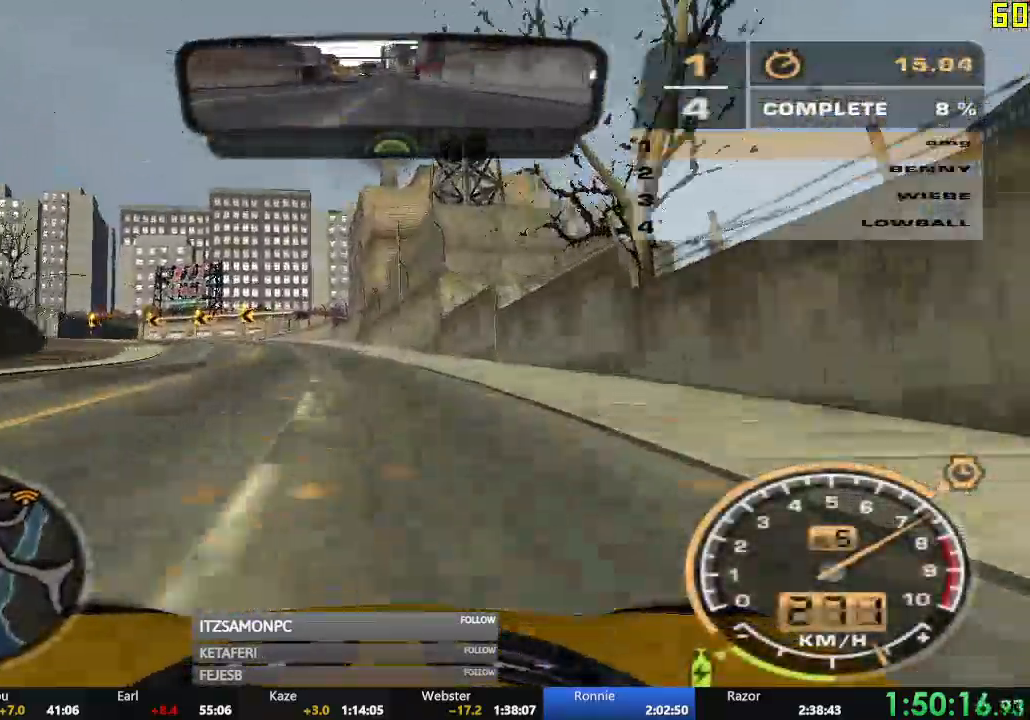
{"buttons": ["R2"], "left_stick": "left", "events": [[283, "left_stick", "center"], [484, "left_stick", "left"]]}
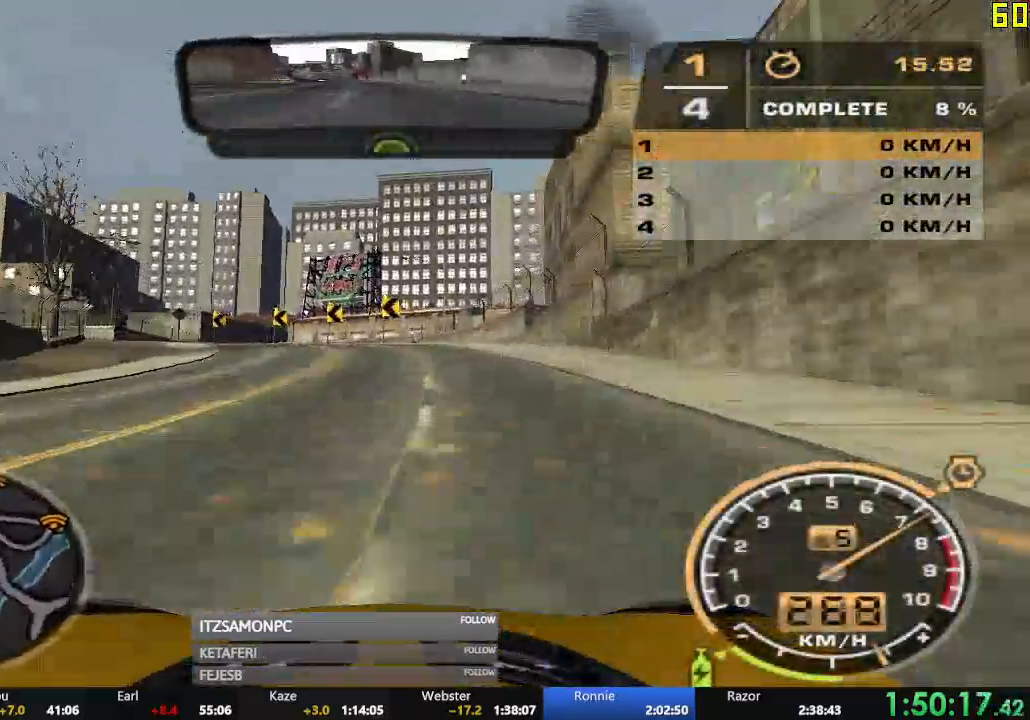
{"buttons": [], "left_stick": "left", "events": [[234, "R2", "up"]]}
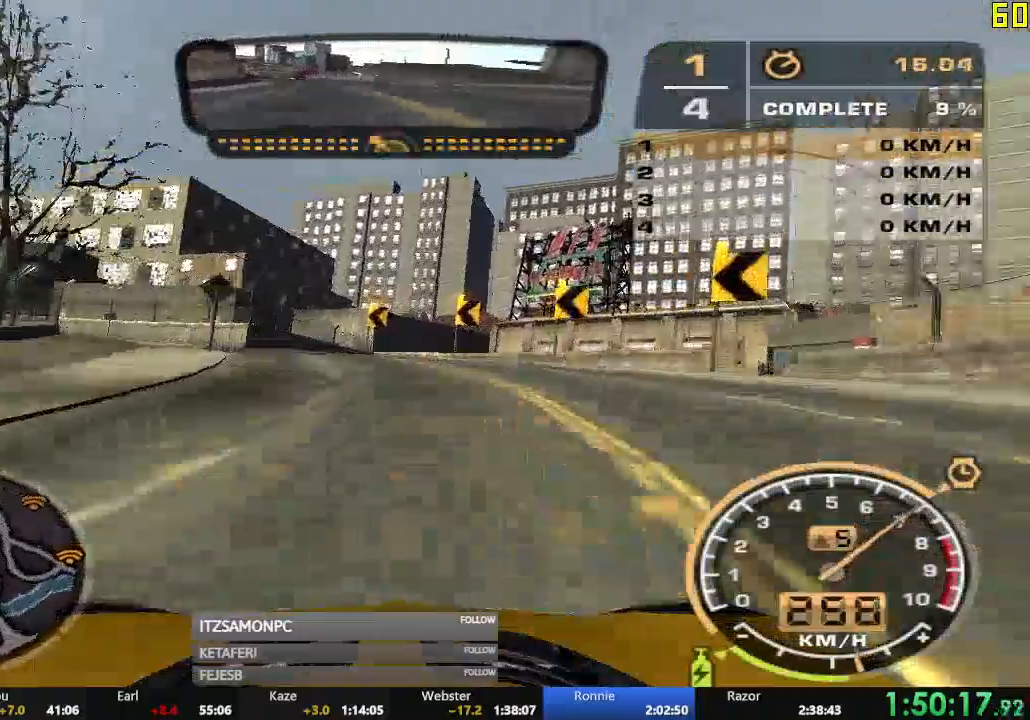
{"buttons": ["R2"], "left_stick": "left", "events": [[100, "R2", "down"]]}
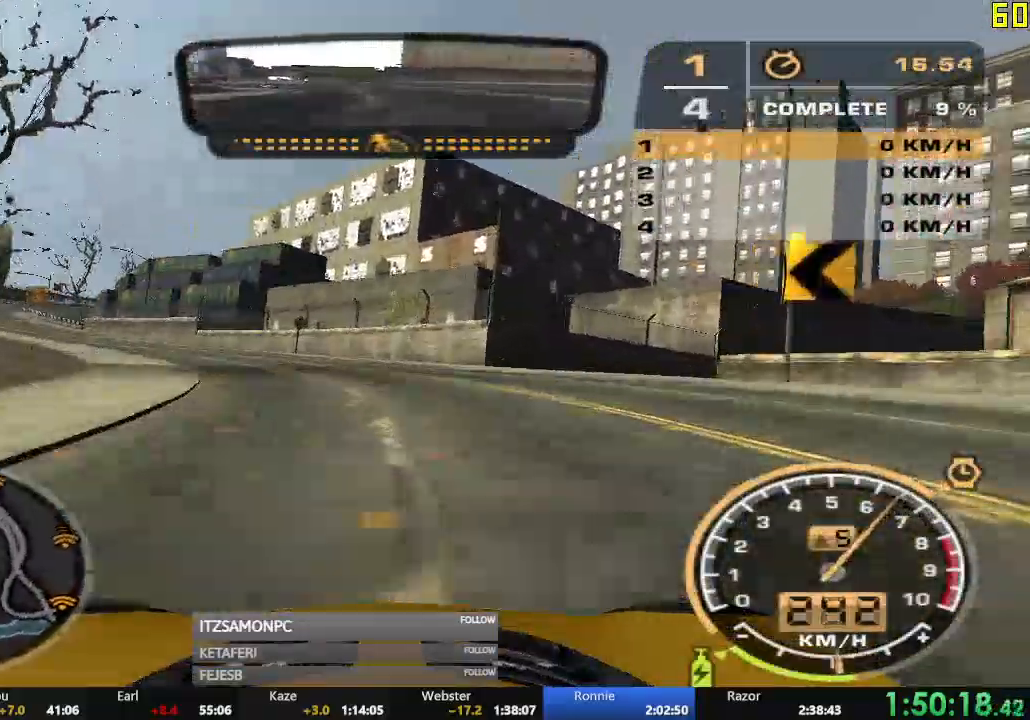
{"buttons": ["R2"], "left_stick": "left", "events": []}
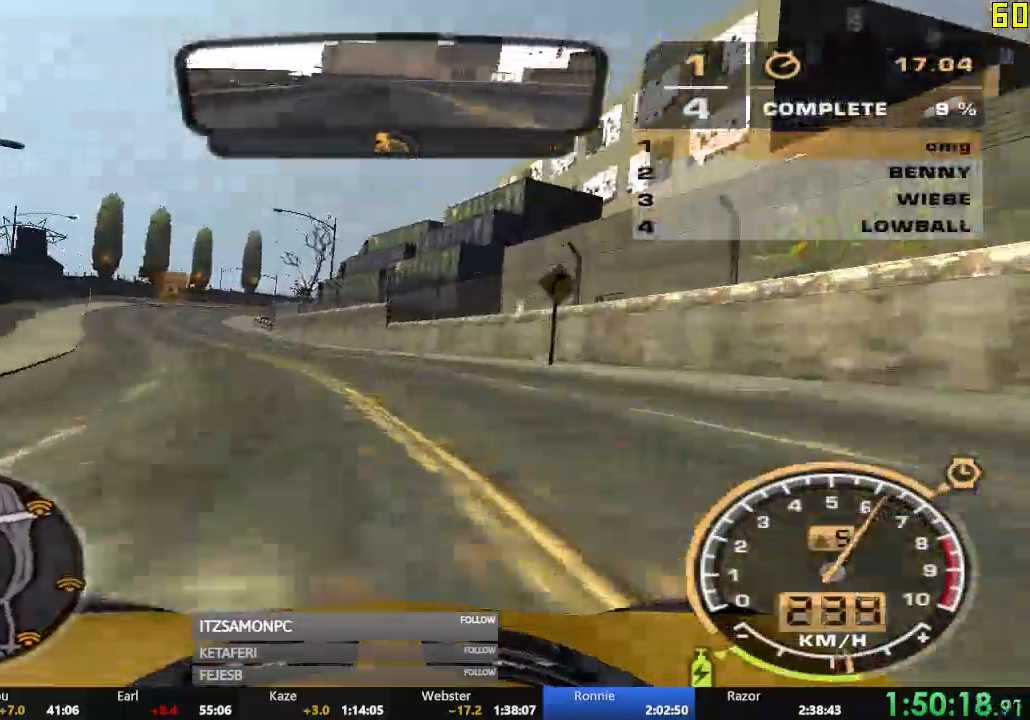
{"buttons": ["R2"], "left_stick": "right", "events": [[300, "left_stick", "center"], [450, "left_stick", "right"]]}
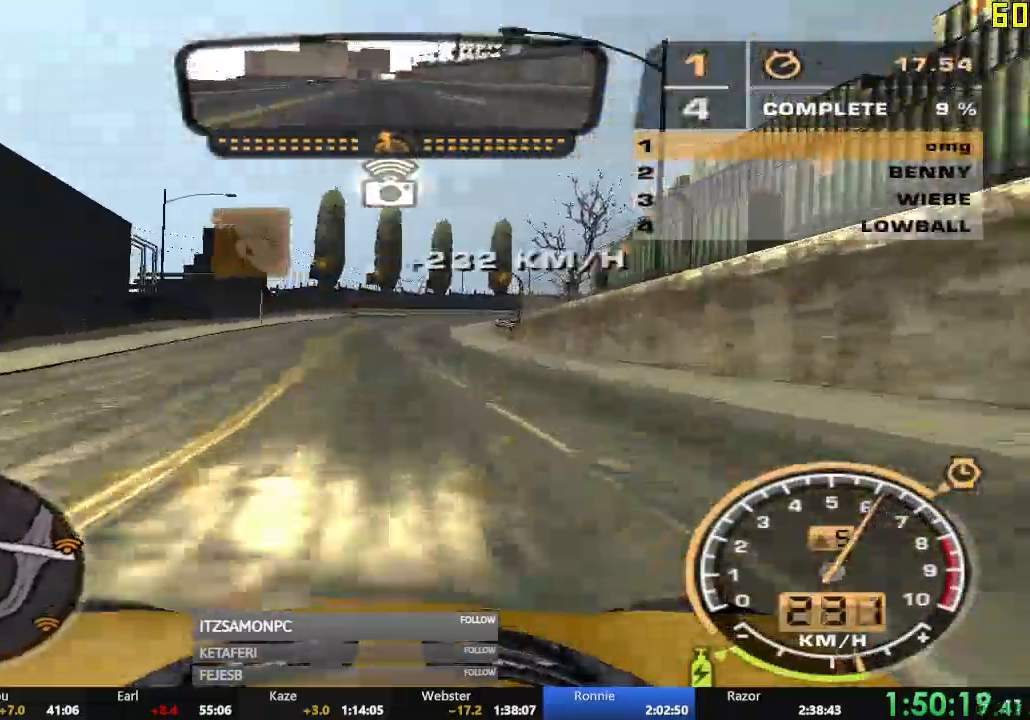
{"buttons": ["R2"], "left_stick": "right", "events": []}
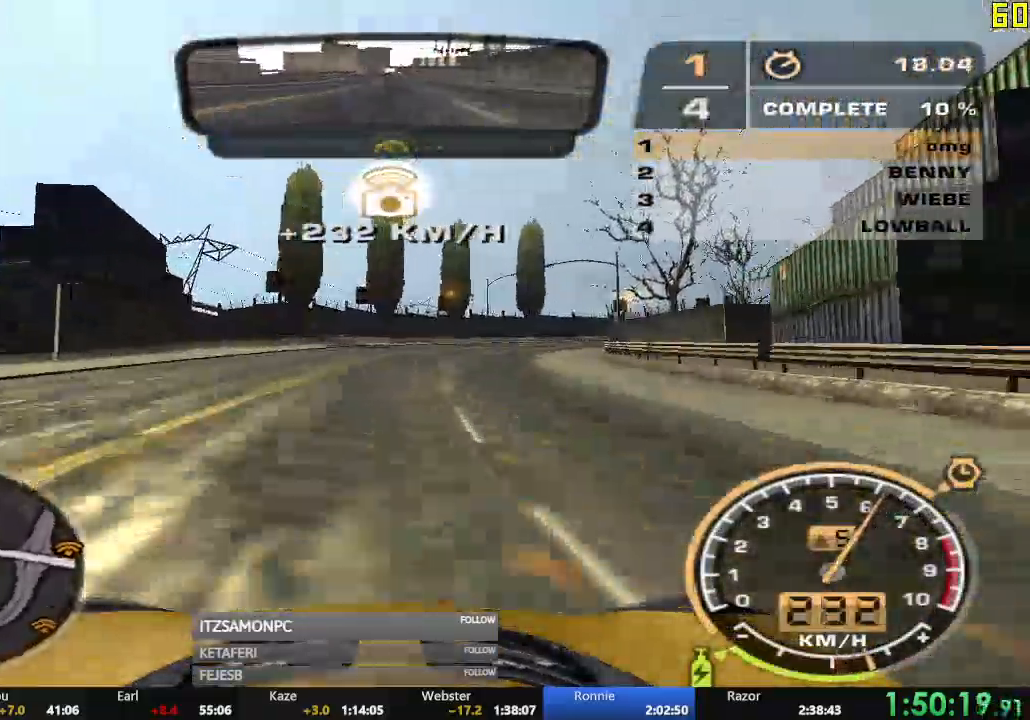
{"buttons": ["R2"], "left_stick": "right", "events": [[66, "left_stick", "center"], [233, "left_stick", "right"]]}
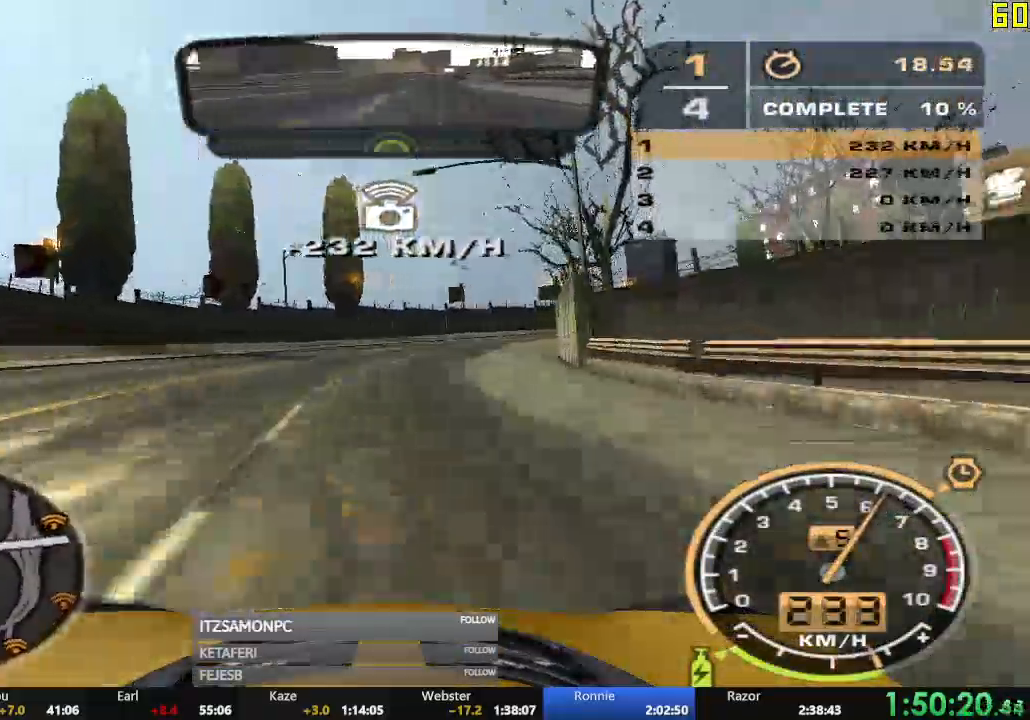
{"buttons": ["R2"], "left_stick": "right"}
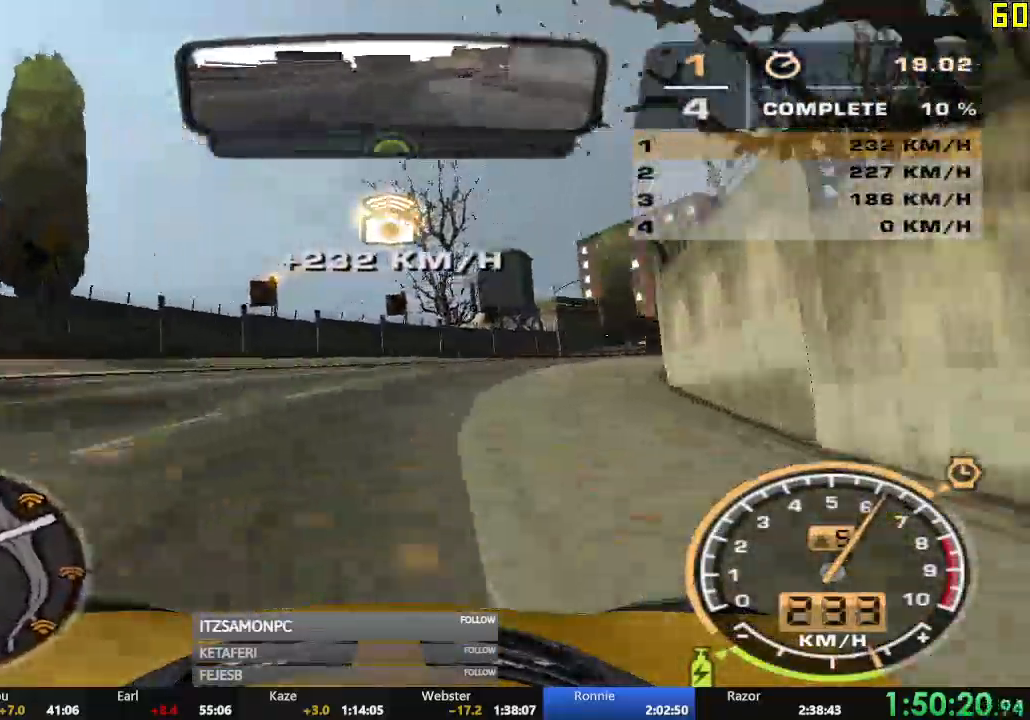
{"buttons": ["R2"], "left_stick": "right", "events": []}
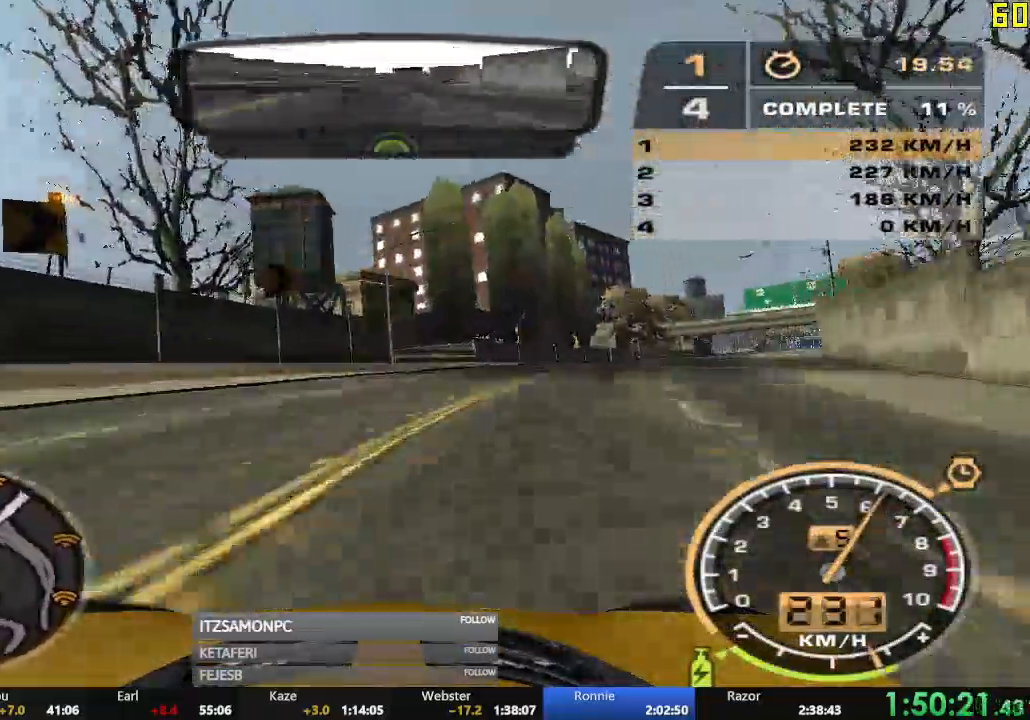
{"buttons": ["R2"], "left_stick": "right", "events": []}
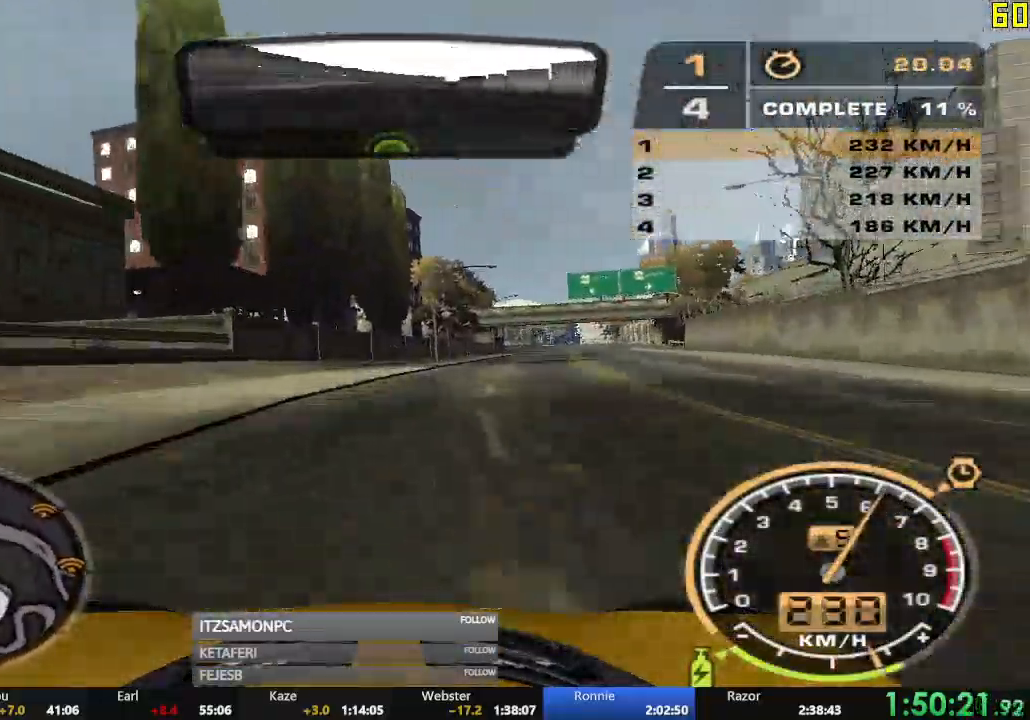
{"buttons": ["A", "R2"], "left_stick": "center"}
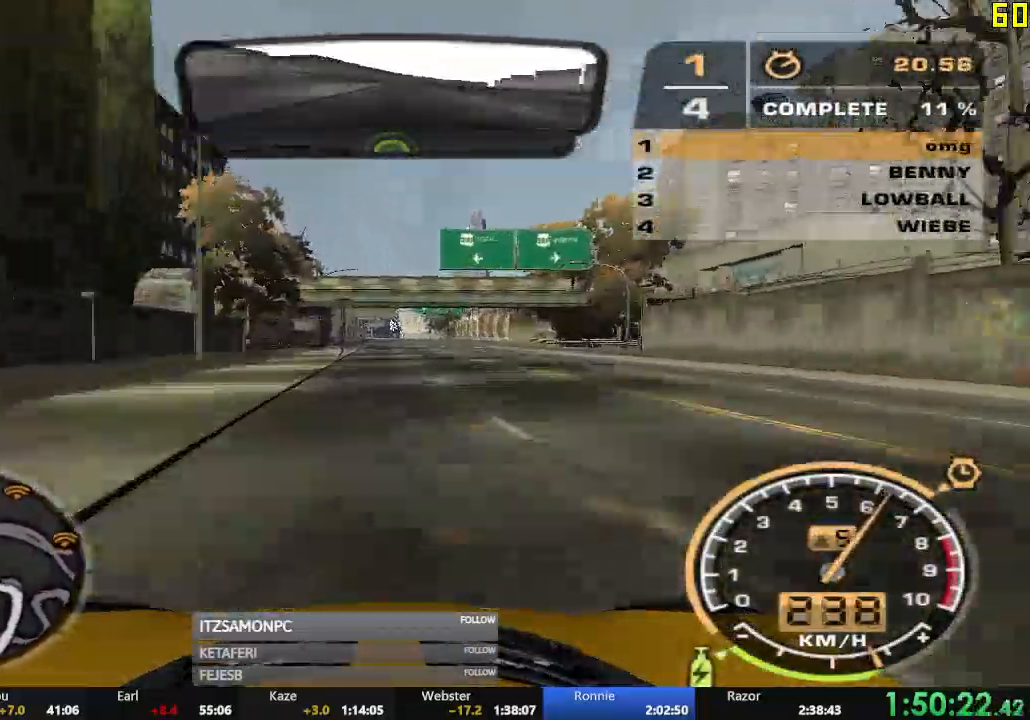
{"buttons": ["R2"], "left_stick": "center", "events": [[301, "A", "up"]]}
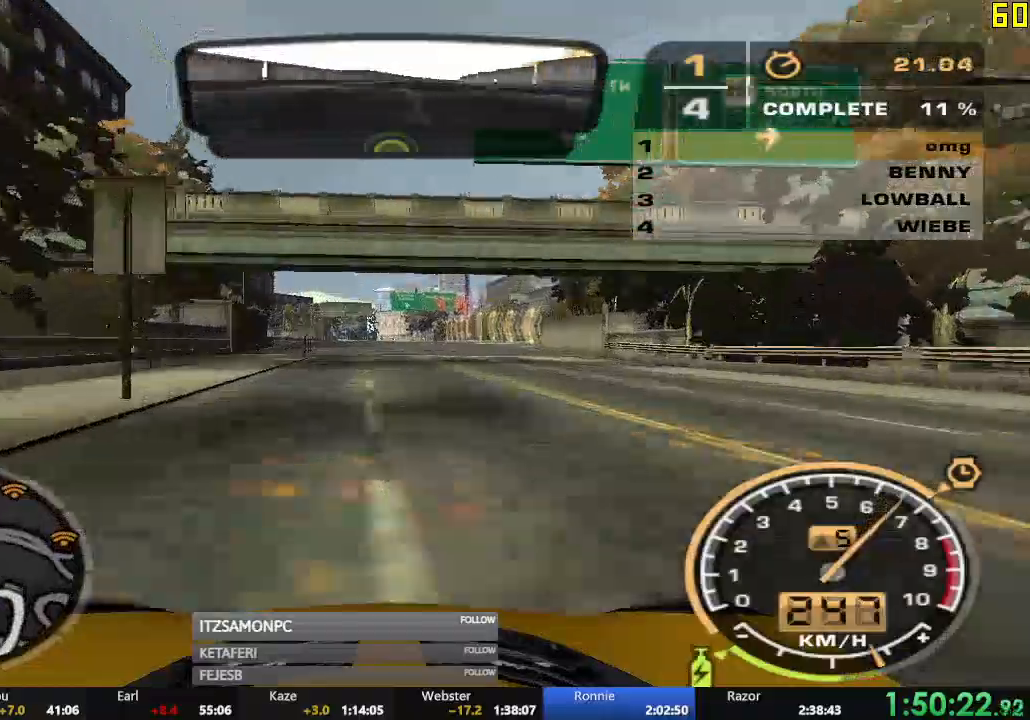
{"buttons": ["R2"], "left_stick": "center", "events": []}
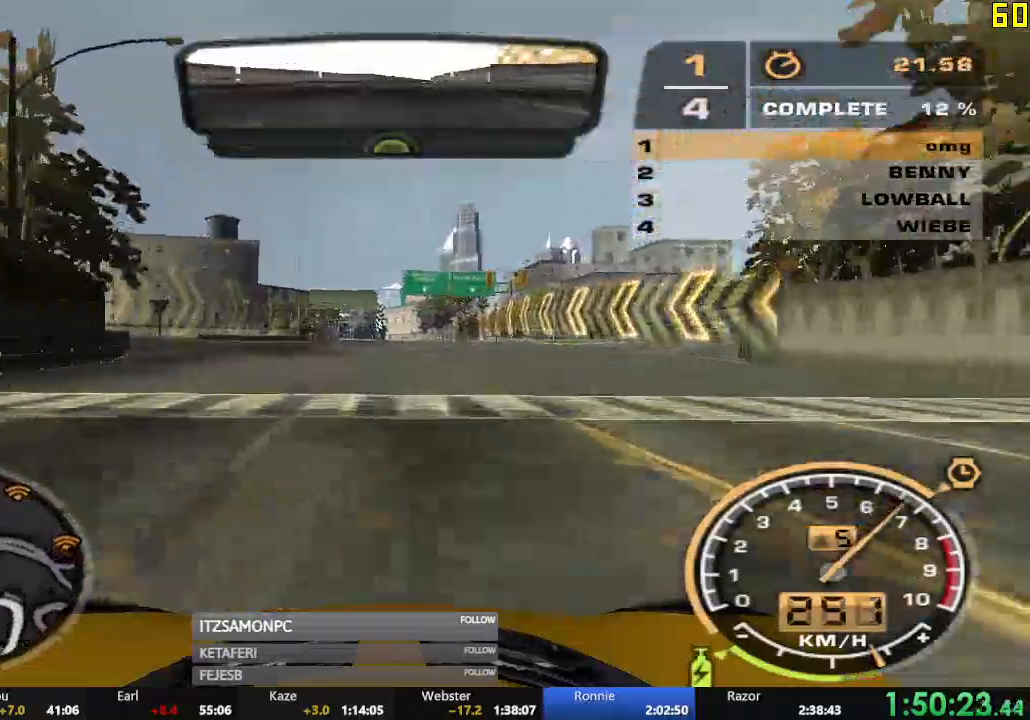
{"buttons": ["R2"], "left_stick": "center", "events": []}
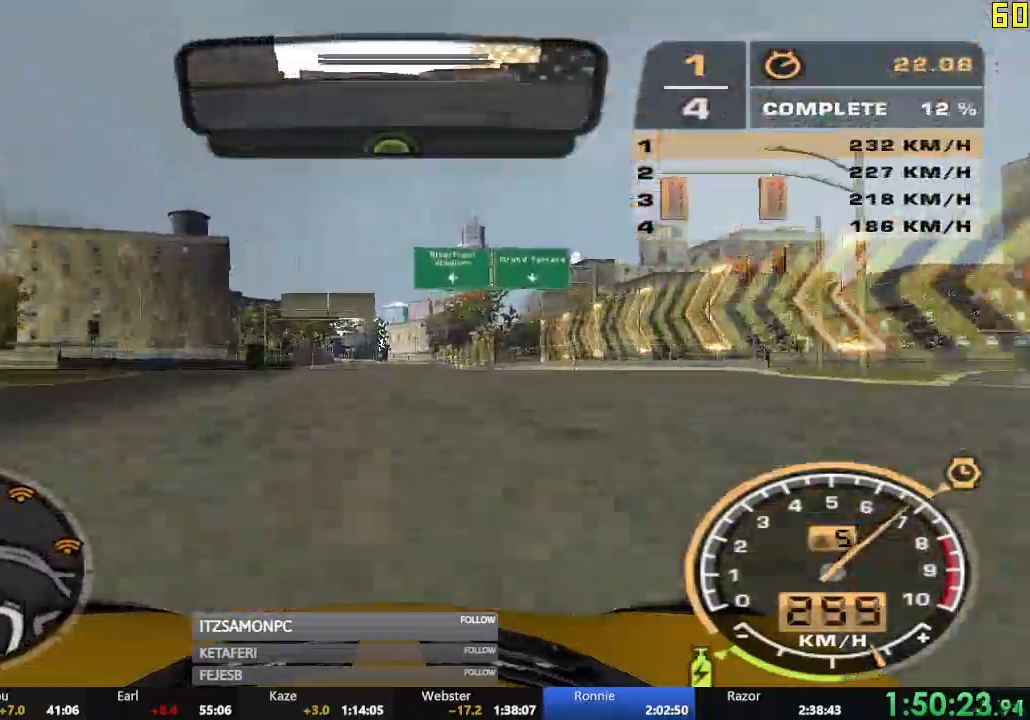
{"buttons": ["R2"], "left_stick": "center", "events": []}
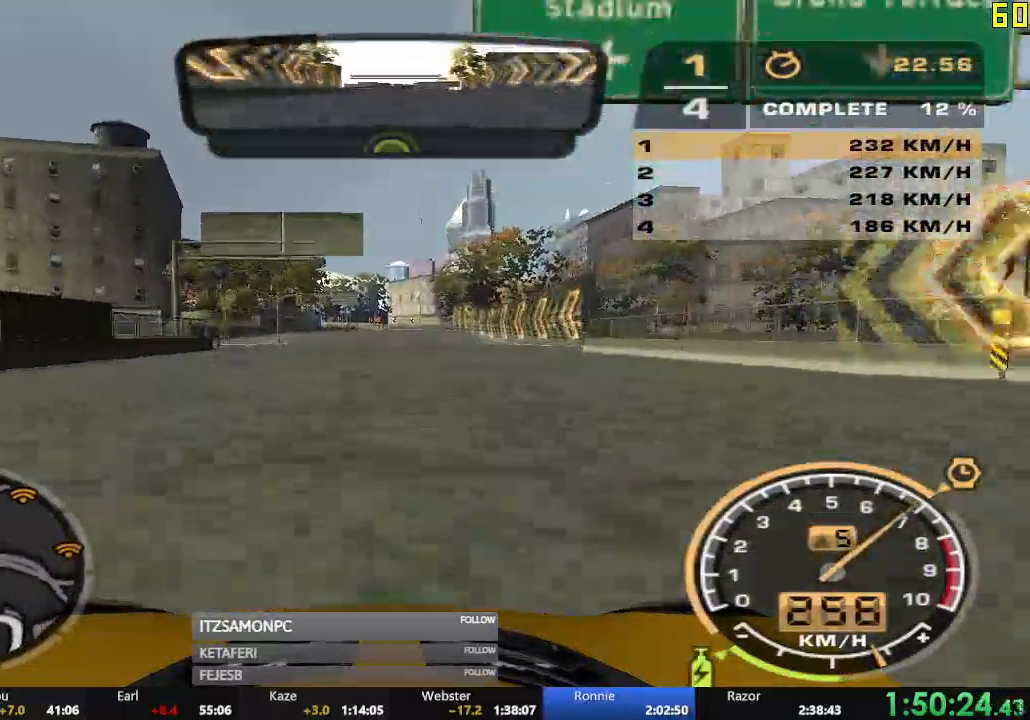
{"buttons": ["R2"], "left_stick": "center", "events": []}
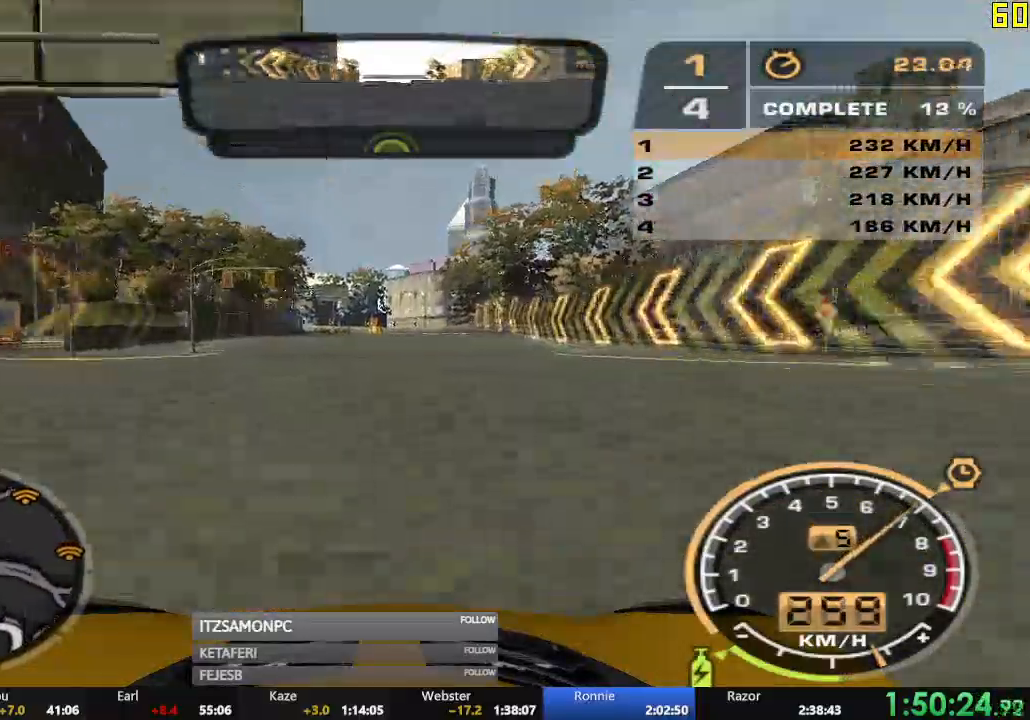
{"buttons": ["R2"], "left_stick": "center", "events": []}
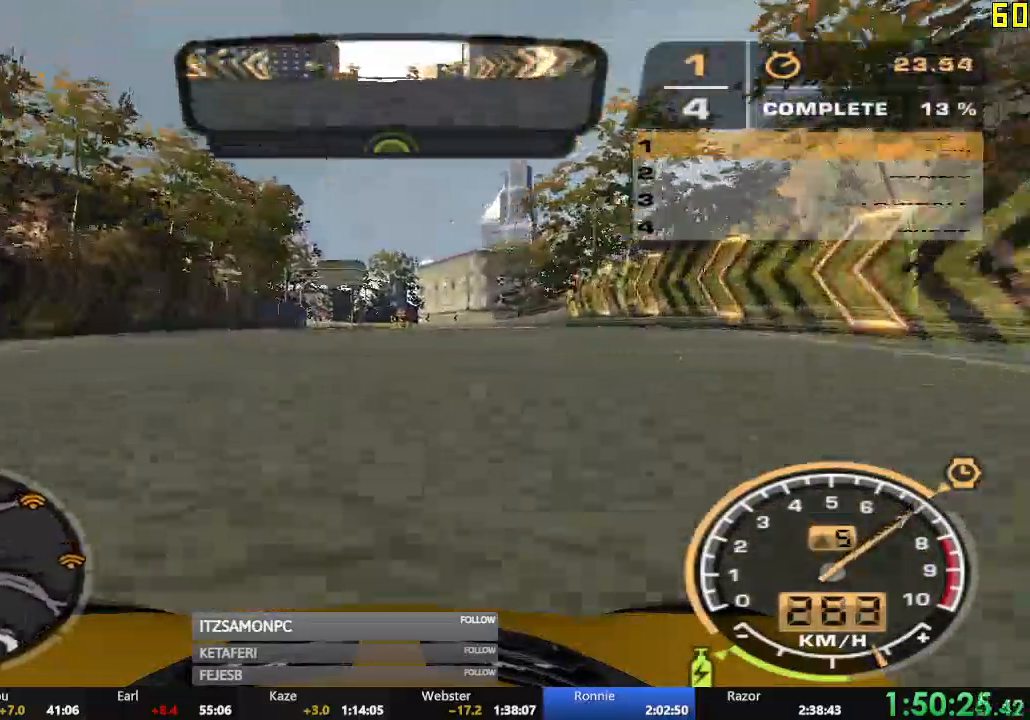
{"buttons": ["R2"], "left_stick": "center", "events": []}
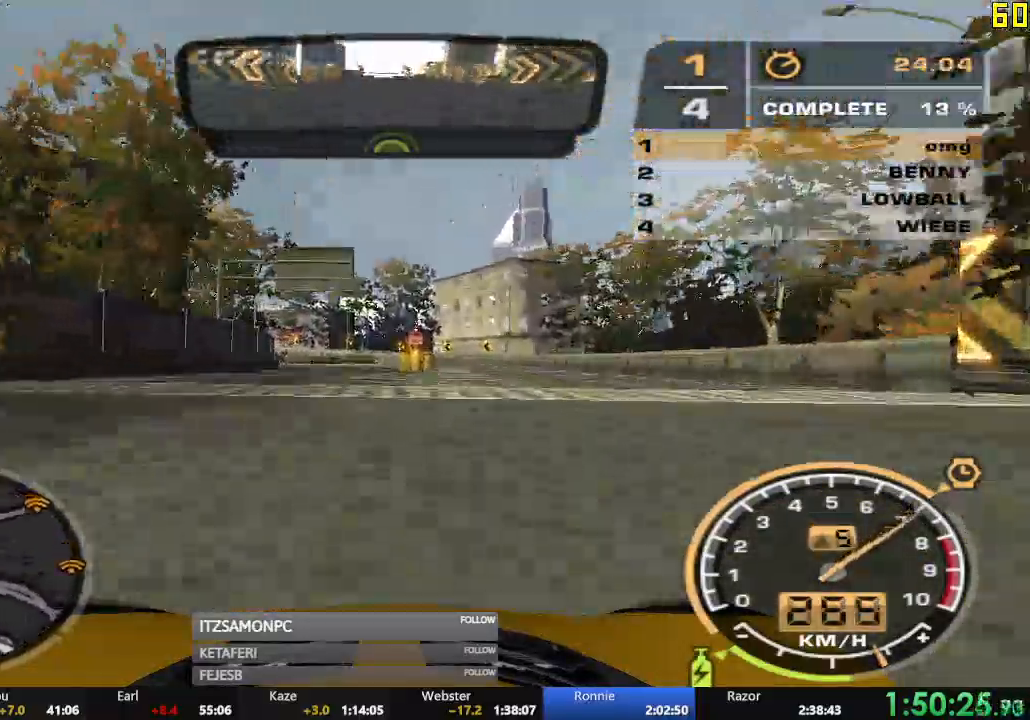
{"buttons": ["R2"], "left_stick": "center", "events": [[133, "left_stick", "left"], [367, "left_stick", "center"]]}
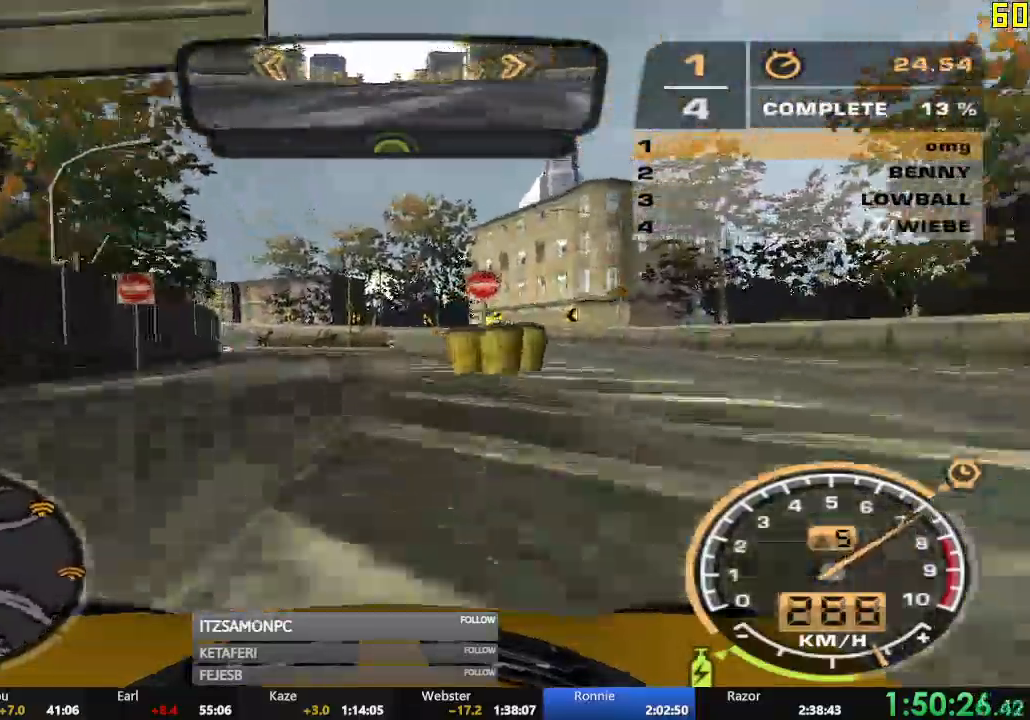
{"buttons": ["R2"], "left_stick": "left", "events": [[34, "left_stick", "left"]]}
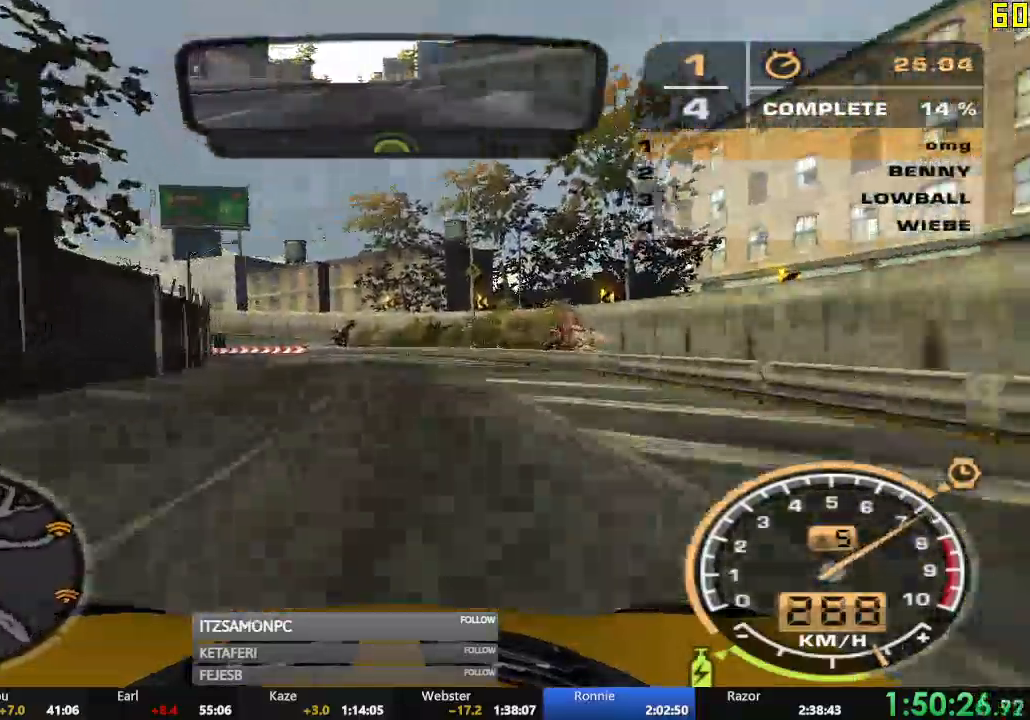
{"buttons": ["R2"], "left_stick": "left", "events": []}
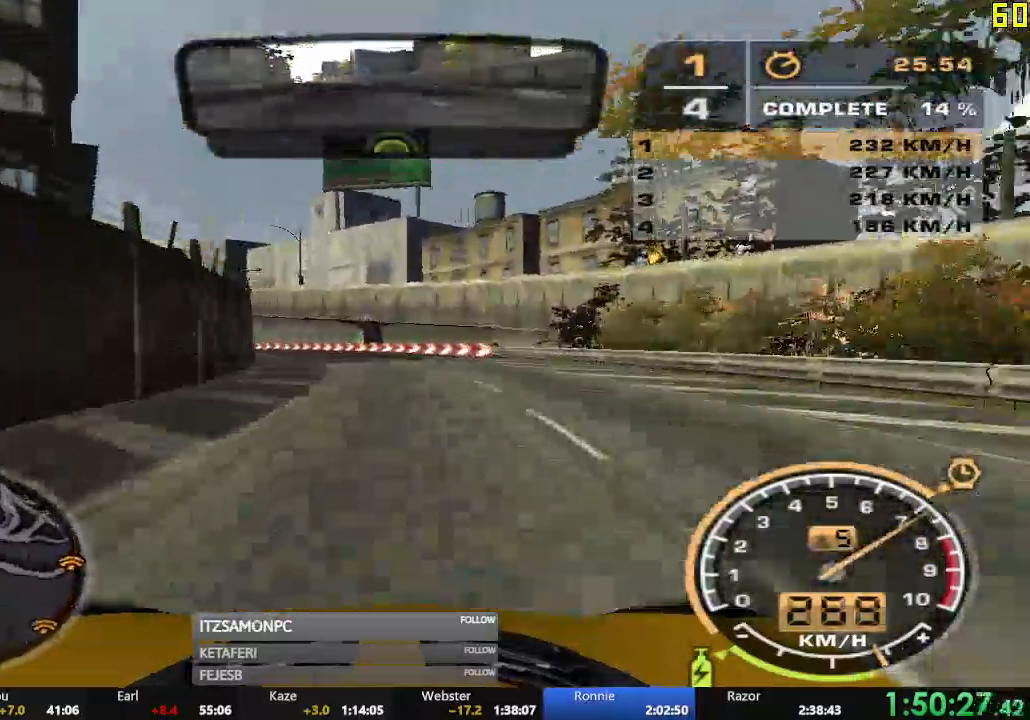
{"buttons": ["R2"], "left_stick": "center", "events": [[484, "left_stick", "center"]]}
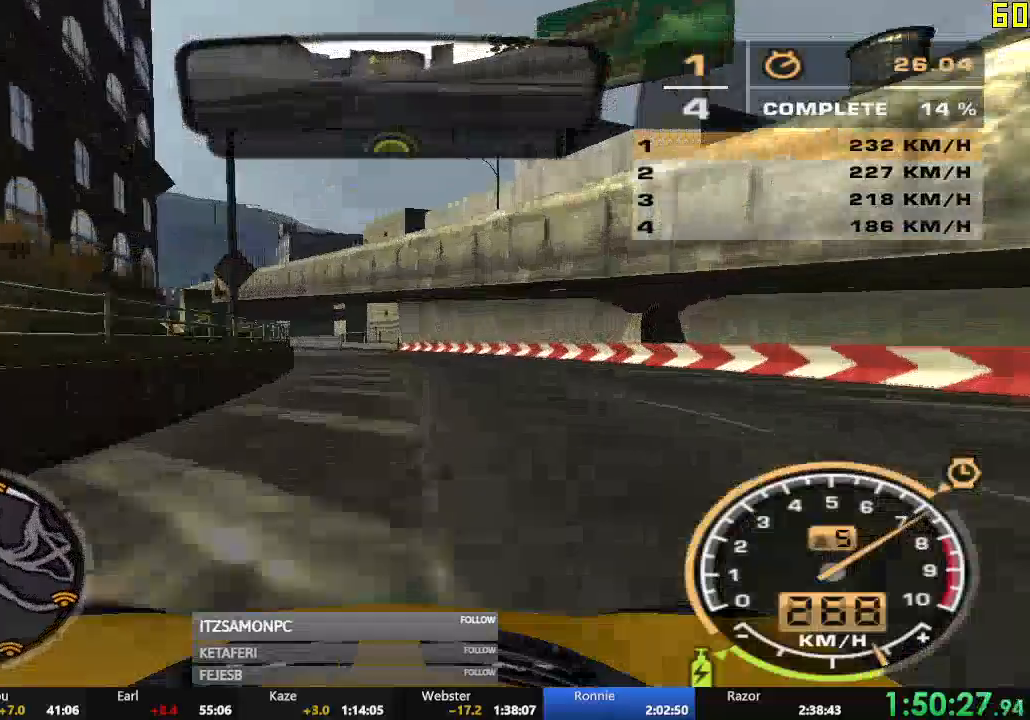
{"buttons": ["R2"], "left_stick": "center", "events": []}
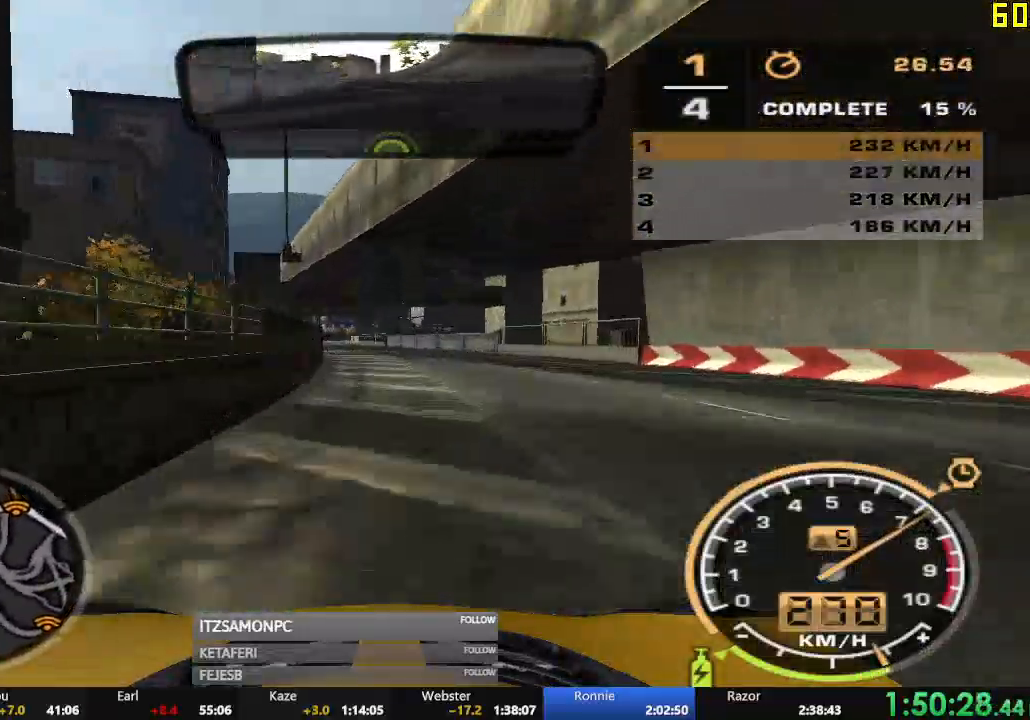
{"buttons": ["R2"], "left_stick": "center", "events": []}
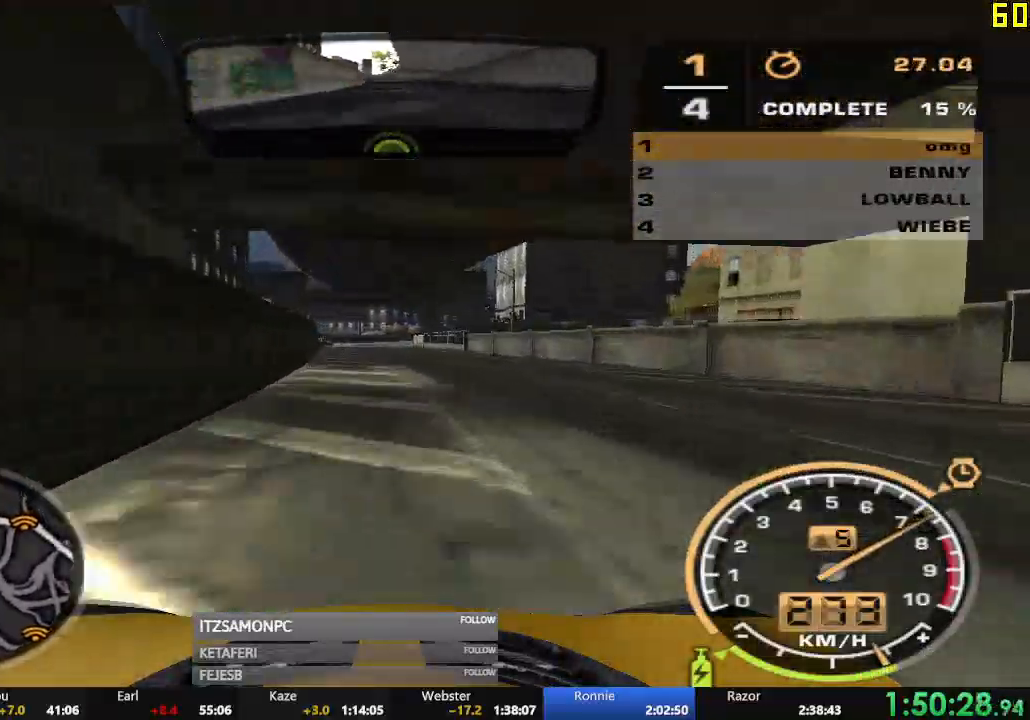
{"buttons": ["R2"], "left_stick": "center", "events": []}
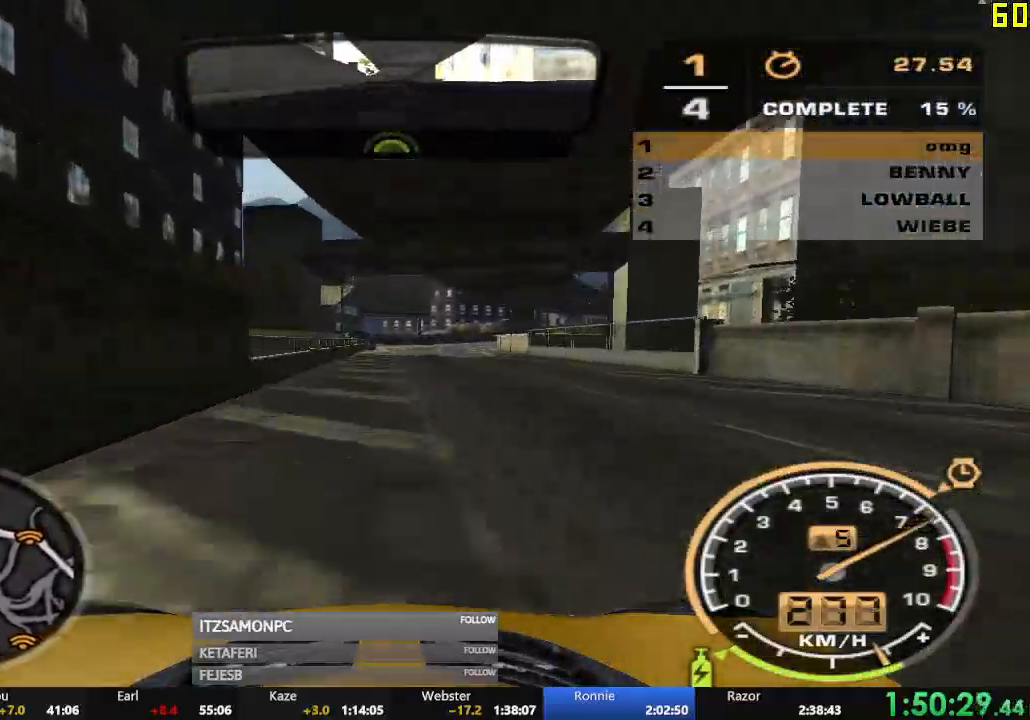
{"buttons": ["R2"], "left_stick": "center", "events": []}
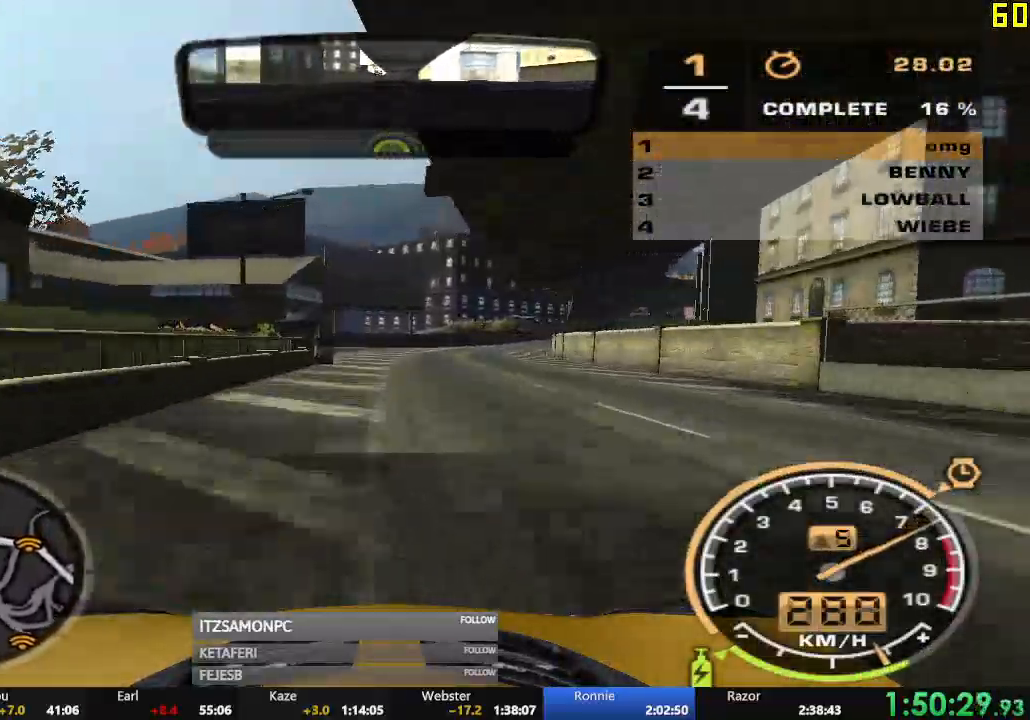
{"buttons": ["R2"], "left_stick": "right", "events": [[133, "left_stick", "right"]]}
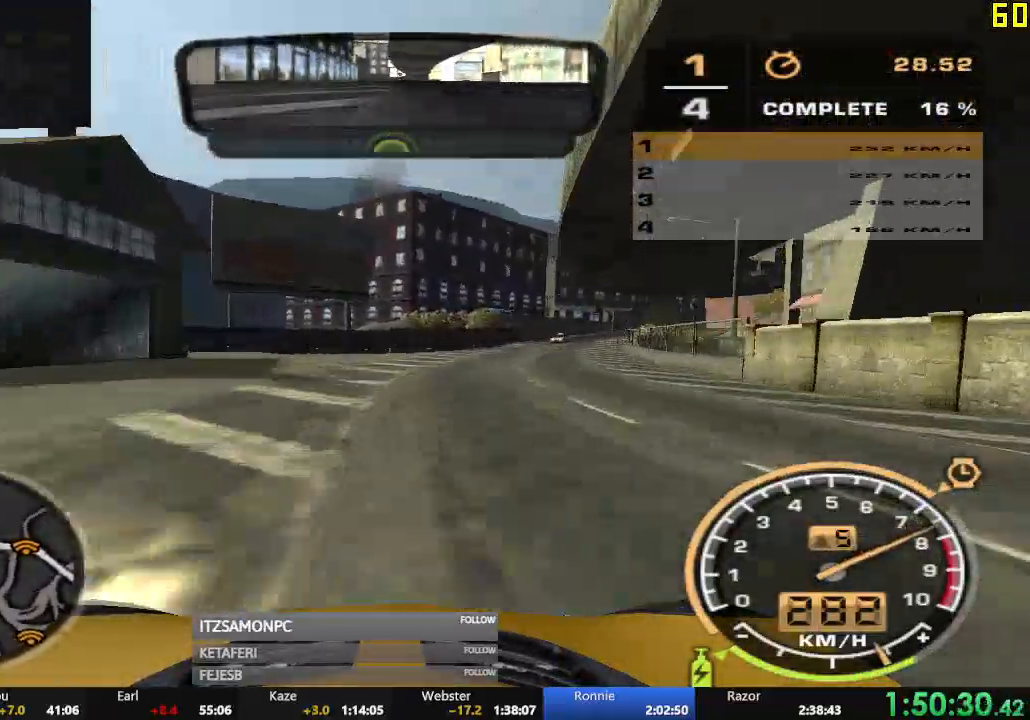
{"buttons": ["R2"], "left_stick": "right", "events": [[116, "left_stick", "center"], [200, "left_stick", "left"], [350, "left_stick", "center"], [450, "left_stick", "right"]]}